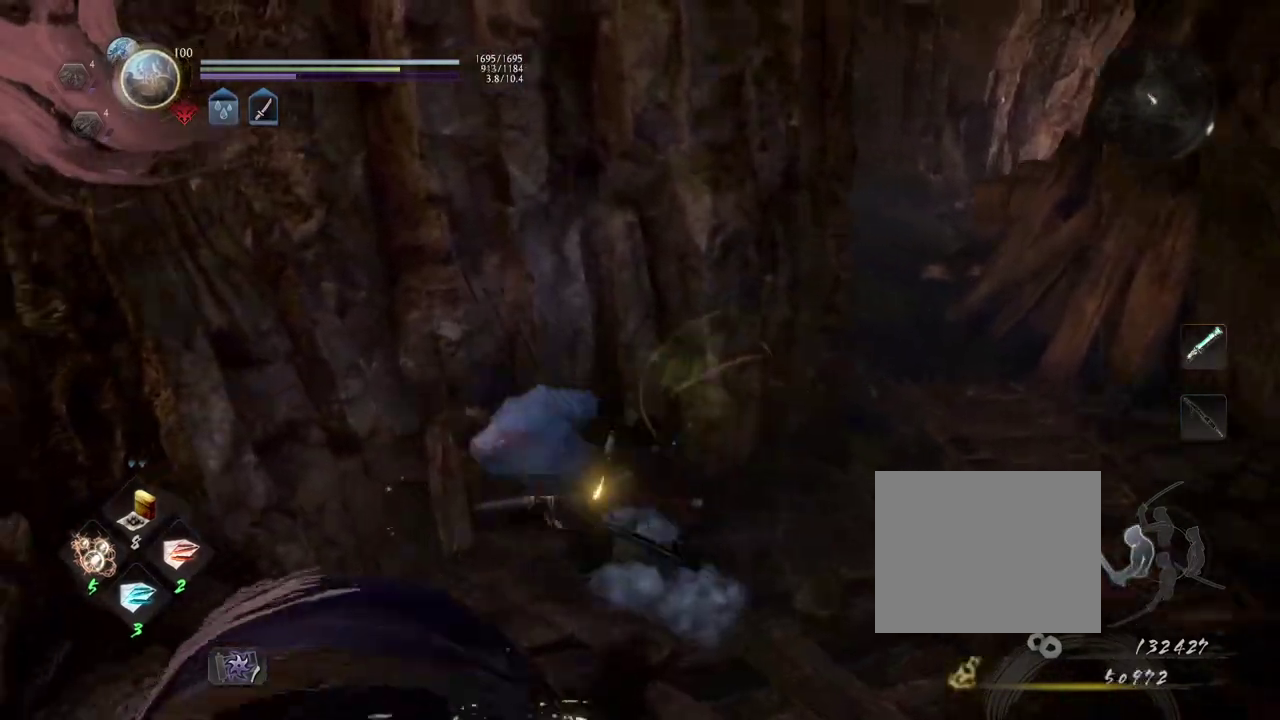
Gameplay with a controller (PlayStation layout); each line is a JSON object with the inputs held at the frame after it (dt_ms = milliseconds from this image to that frame). "events" lists button and stick changes between this image and that frame as [ms after this image, input, new state], when the widget could be followed in between.
{"dt_ms": 500, "buttons": [], "left_stick": "down-left", "right_stick": "left", "events": [[67, "left_stick", "down-left"], [150, "CIRCLE", "down"], [283, "CIRCLE", "up"], [400, "CIRCLE", "down"], [400, "right_stick", "left"], [500, "CIRCLE", "up"]]}
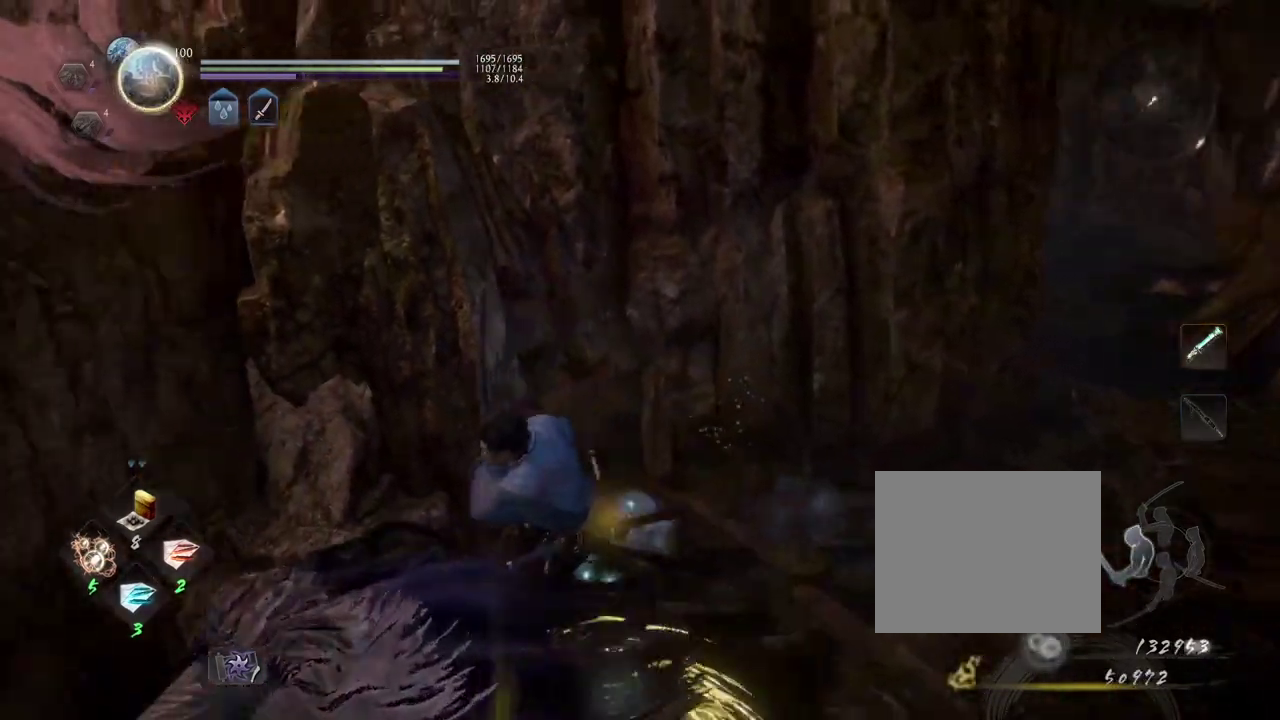
{"dt_ms": 500, "buttons": ["CIRCLE"], "left_stick": "down-left", "right_stick": "left", "events": [[117, "CIRCLE", "down"], [183, "CIRCLE", "up"], [283, "CIRCLE", "down"], [400, "CIRCLE", "up"], [467, "CIRCLE", "down"]]}
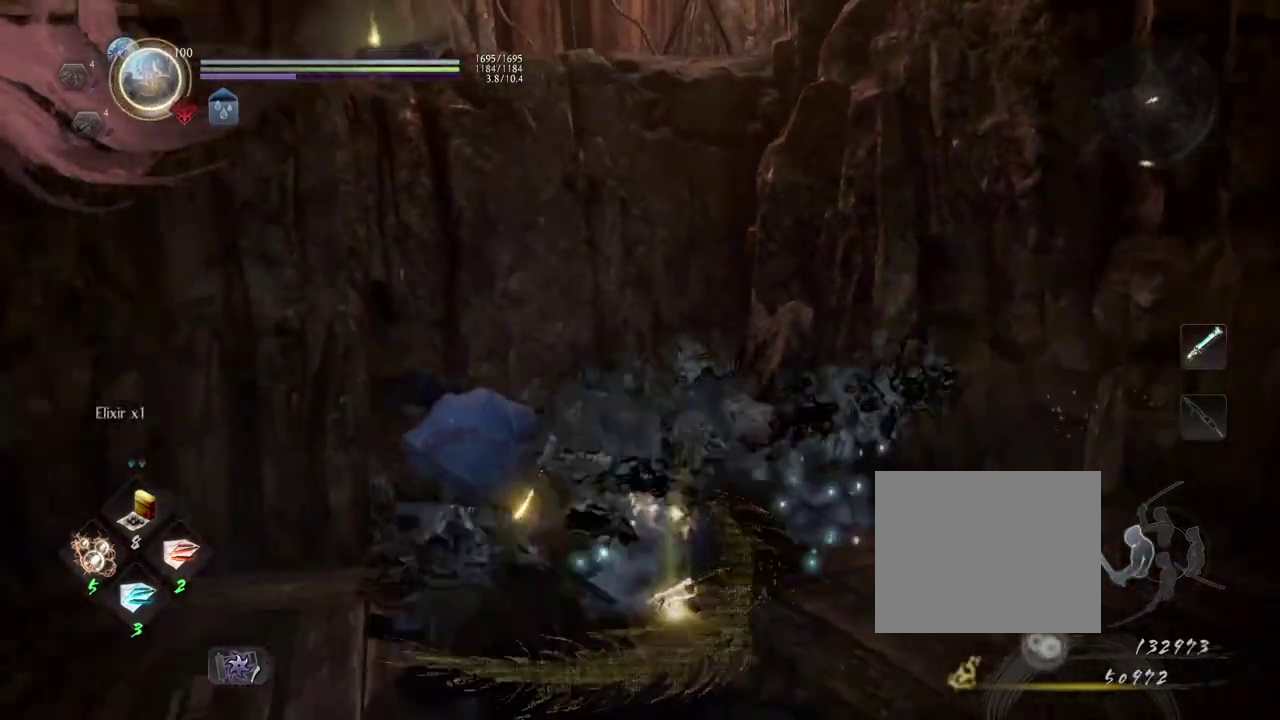
{"dt_ms": 300, "buttons": [], "left_stick": "left", "right_stick": "left", "events": [[17, "left_stick", "left"], [100, "CIRCLE", "up"]]}
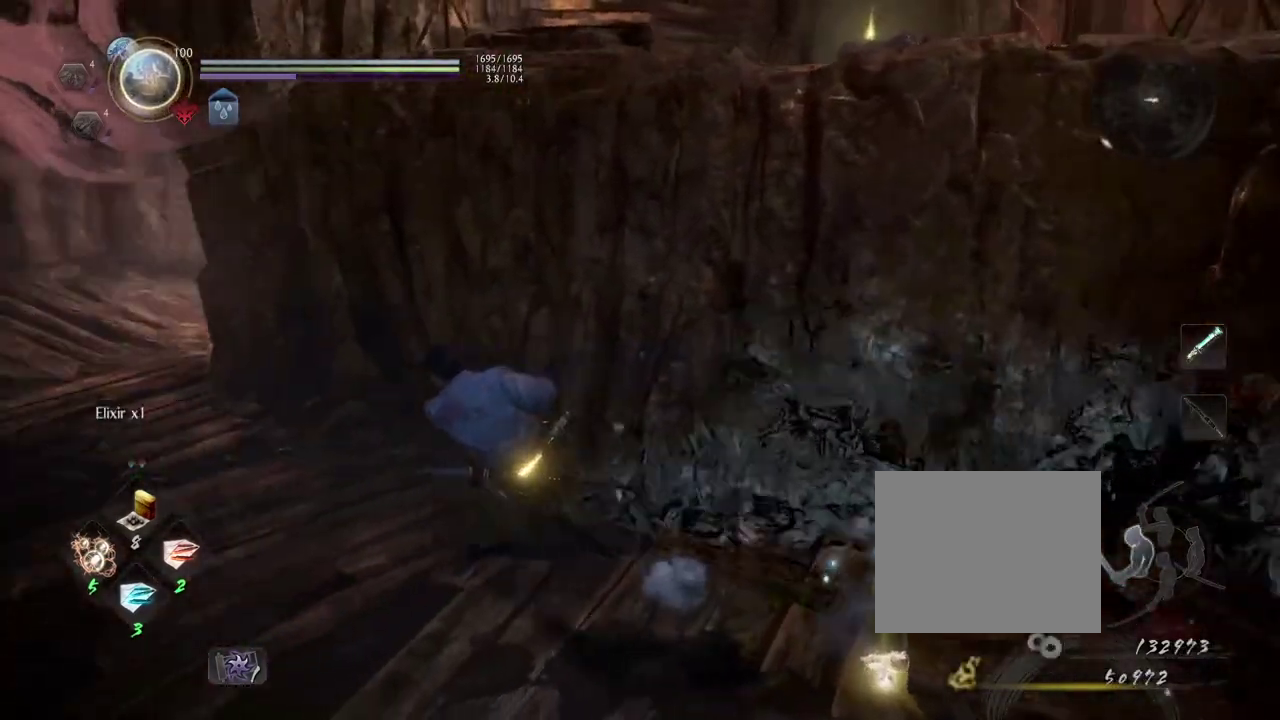
{"dt_ms": 600, "buttons": ["CROSS"], "left_stick": "up", "right_stick": "center", "events": [[17, "R1", "down"], [150, "left_stick", "up-left"], [167, "L2", "down"], [350, "L2", "up"], [367, "R1", "up"], [367, "left_stick", "up"], [450, "right_stick", "center"], [517, "CROSS", "down"]]}
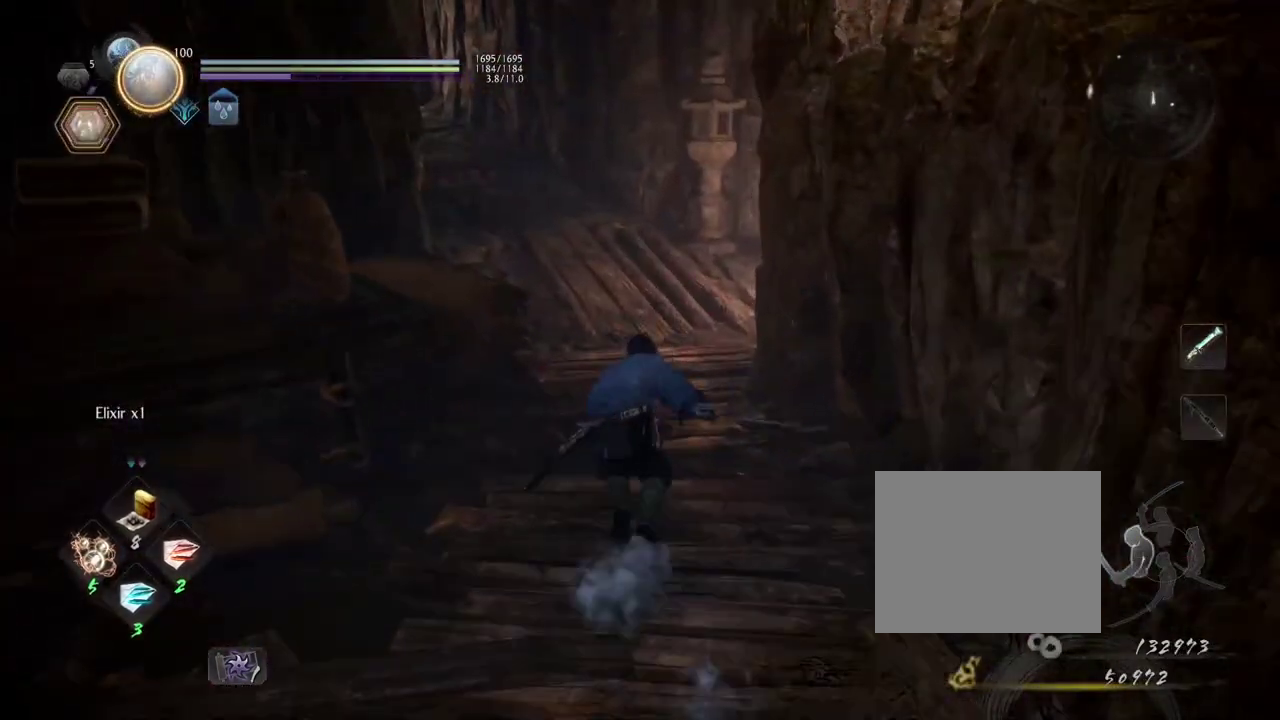
{"dt_ms": 600, "buttons": ["CROSS"], "left_stick": "up", "right_stick": "right", "events": [[250, "right_stick", "right"]]}
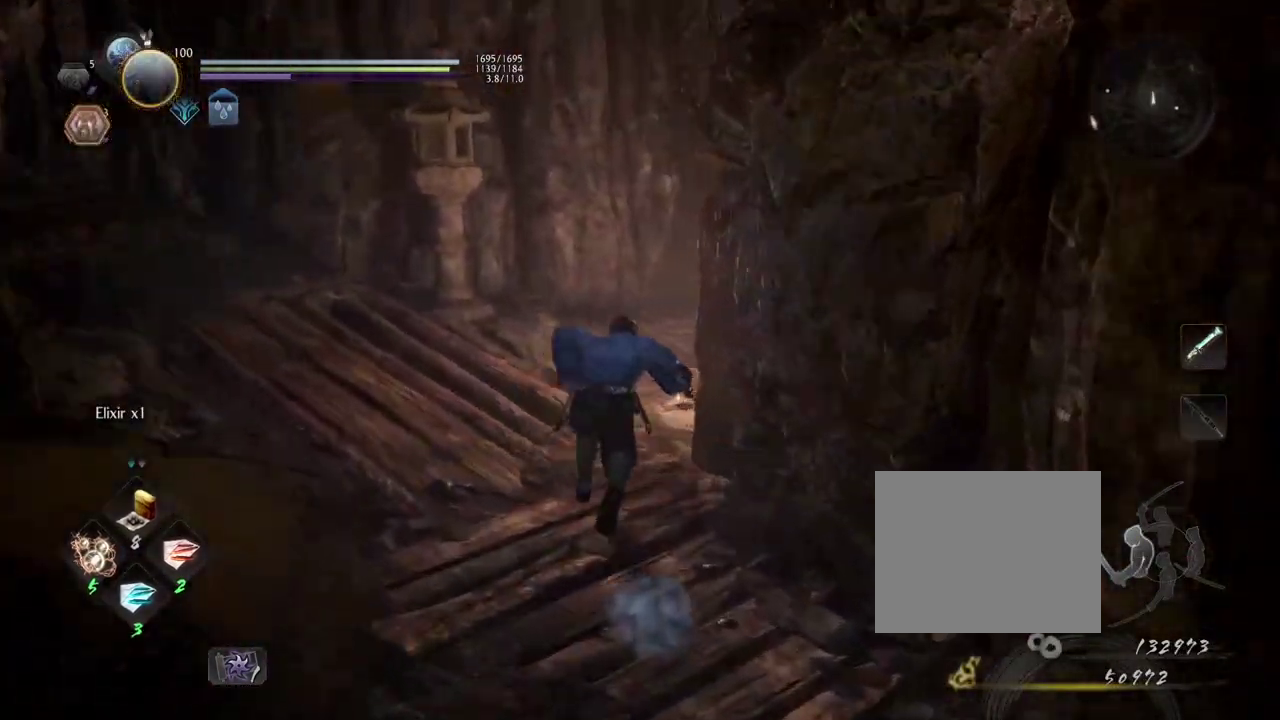
{"dt_ms": 700, "buttons": ["CROSS"], "left_stick": "up", "right_stick": "up-right", "events": [[50, "right_stick", "up-right"]]}
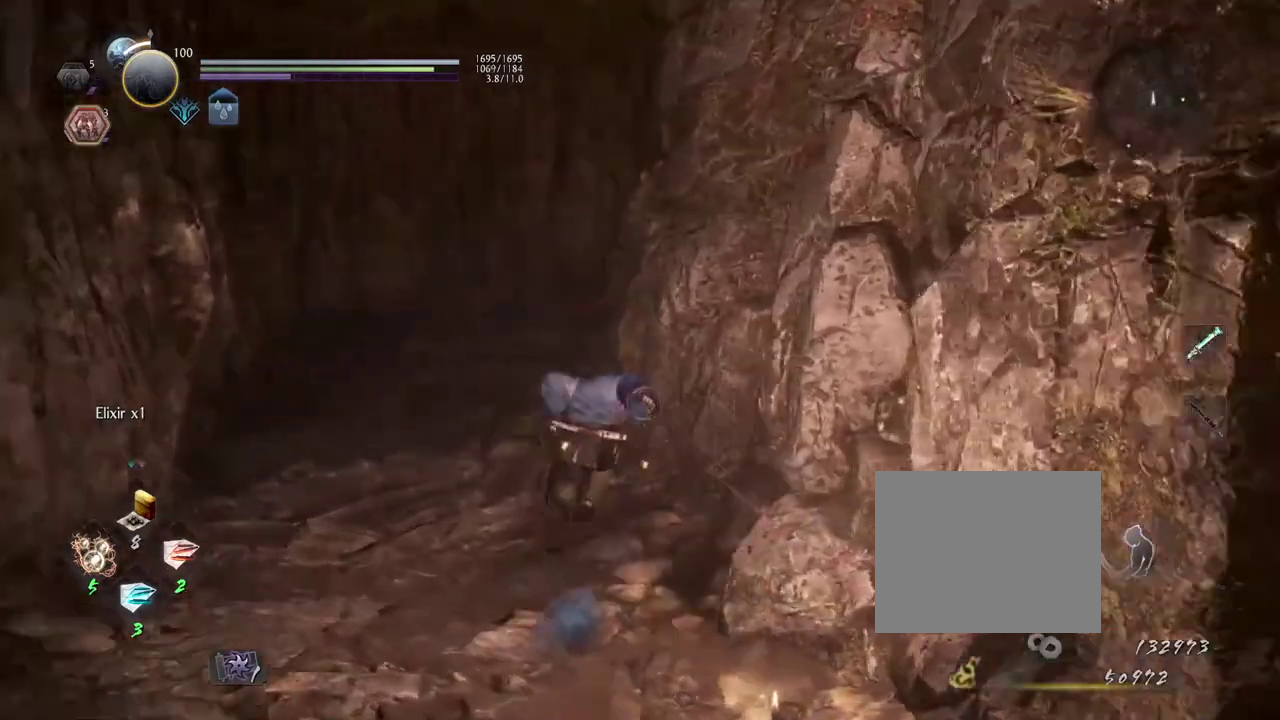
{"dt_ms": 300, "buttons": ["CROSS"], "left_stick": "up", "right_stick": "up-right", "events": []}
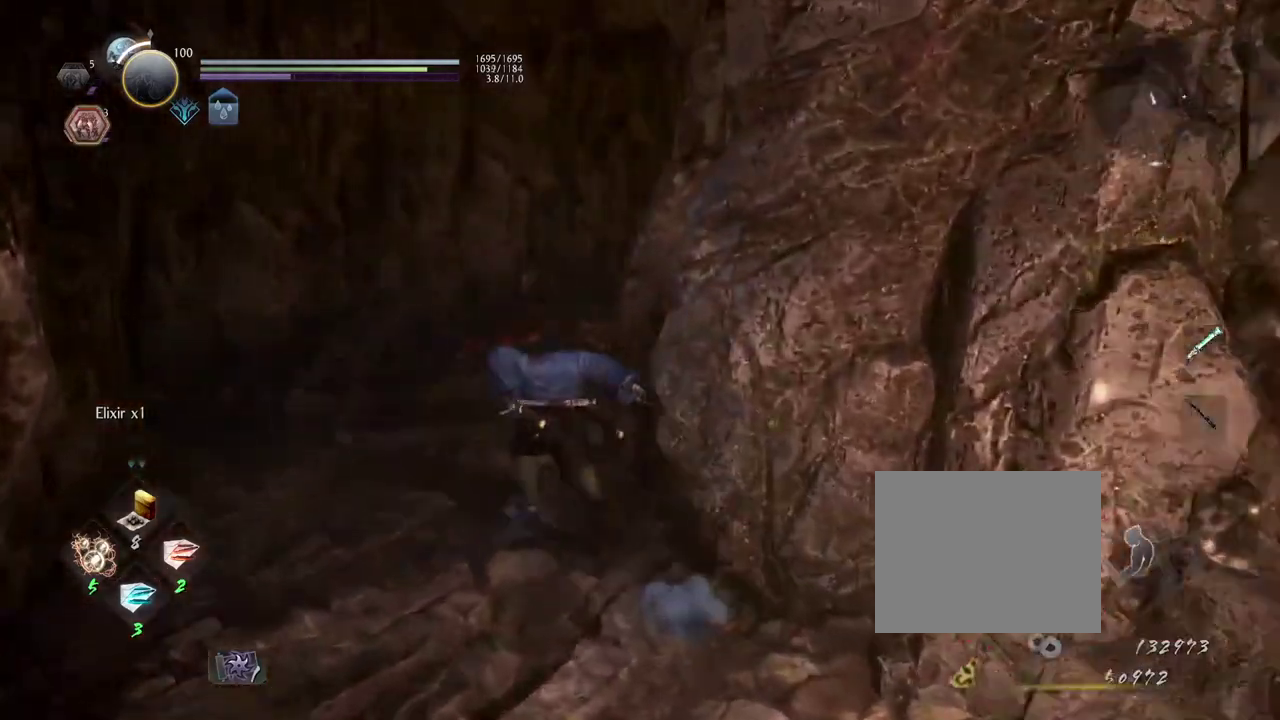
{"dt_ms": 300, "buttons": ["CROSS"], "left_stick": "up", "right_stick": "right", "events": [[200, "right_stick", "right"]]}
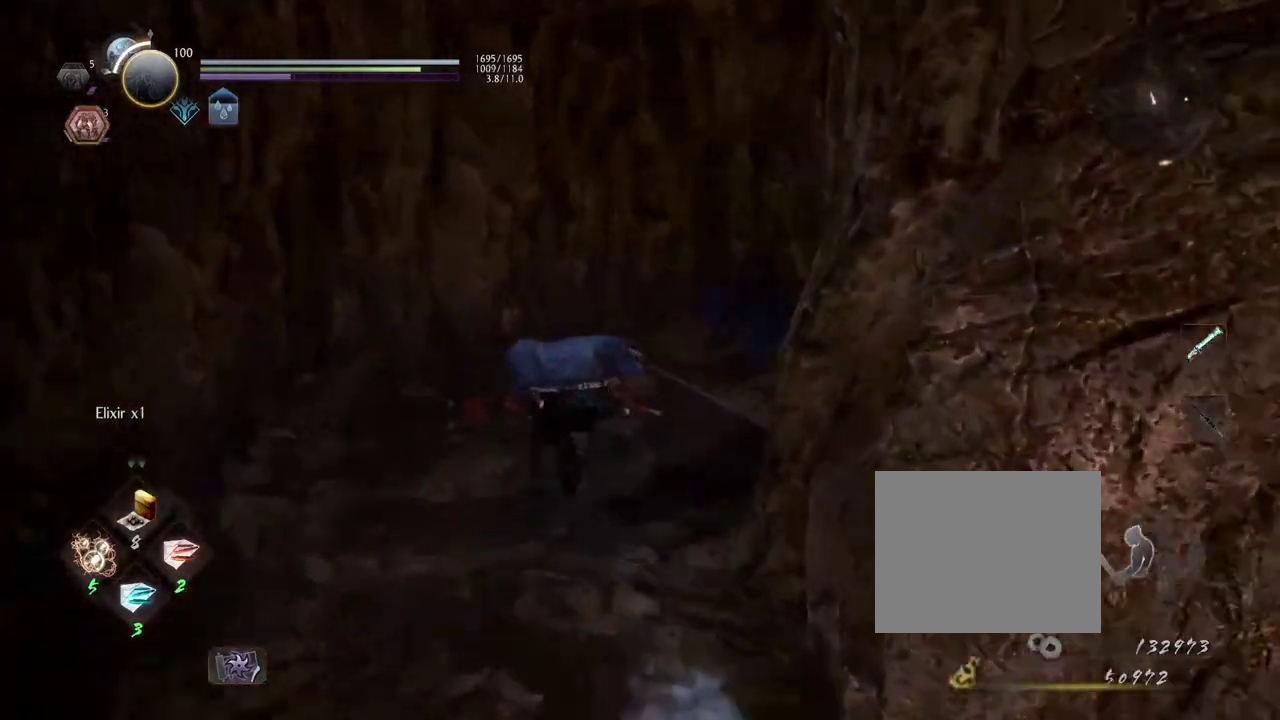
{"dt_ms": 800, "buttons": ["CROSS"], "left_stick": "down-right", "right_stick": "up-right"}
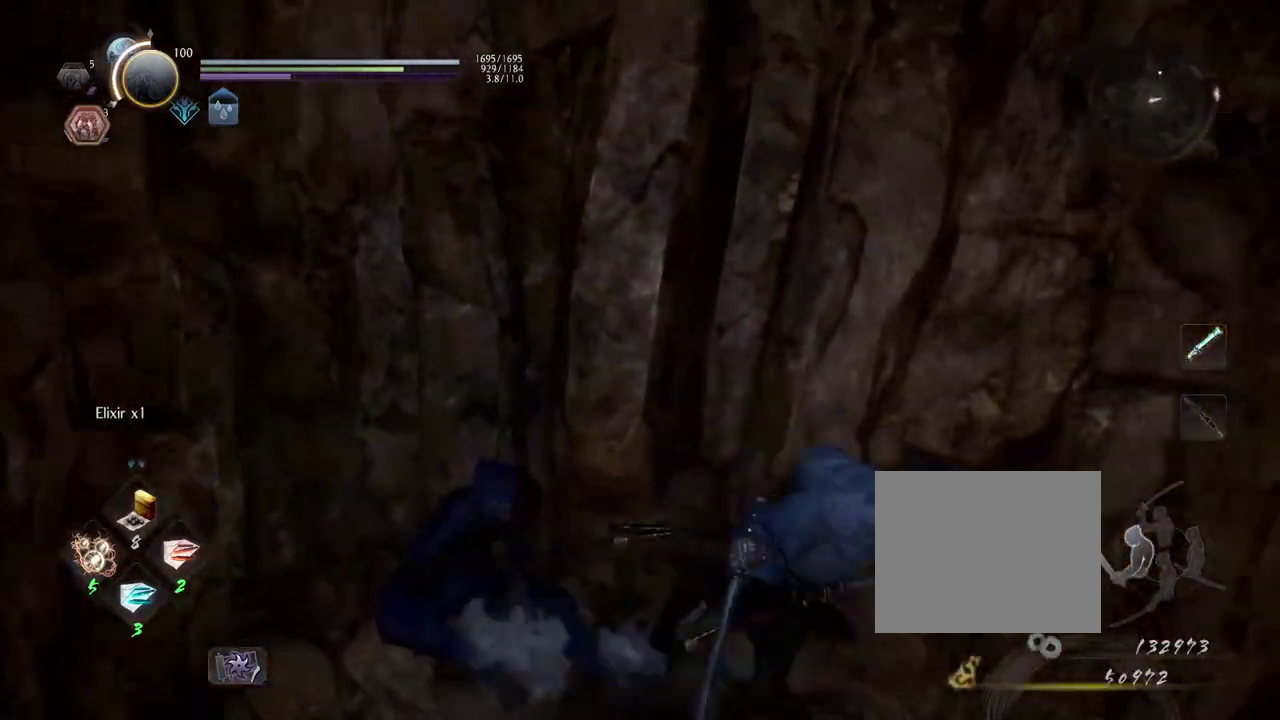
{"dt_ms": 600, "buttons": ["CROSS"], "left_stick": "right", "right_stick": "left"}
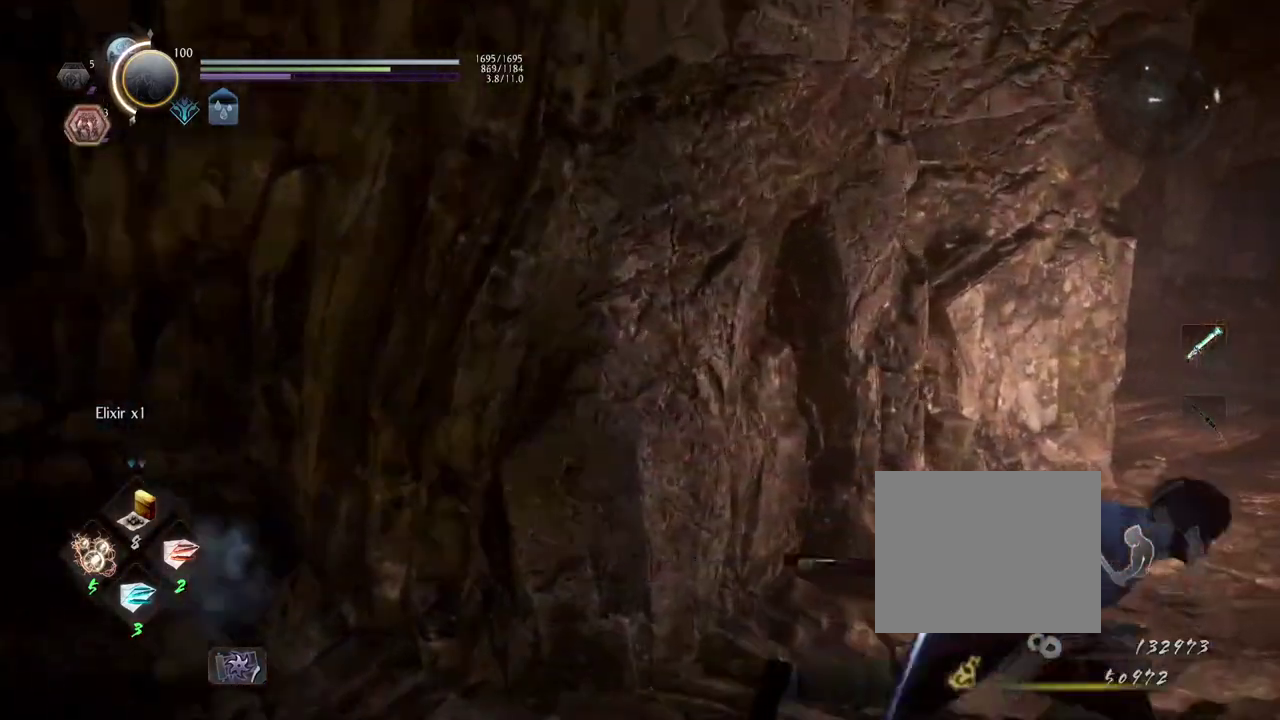
{"dt_ms": 300, "buttons": ["CROSS"], "left_stick": "up-right", "right_stick": "left"}
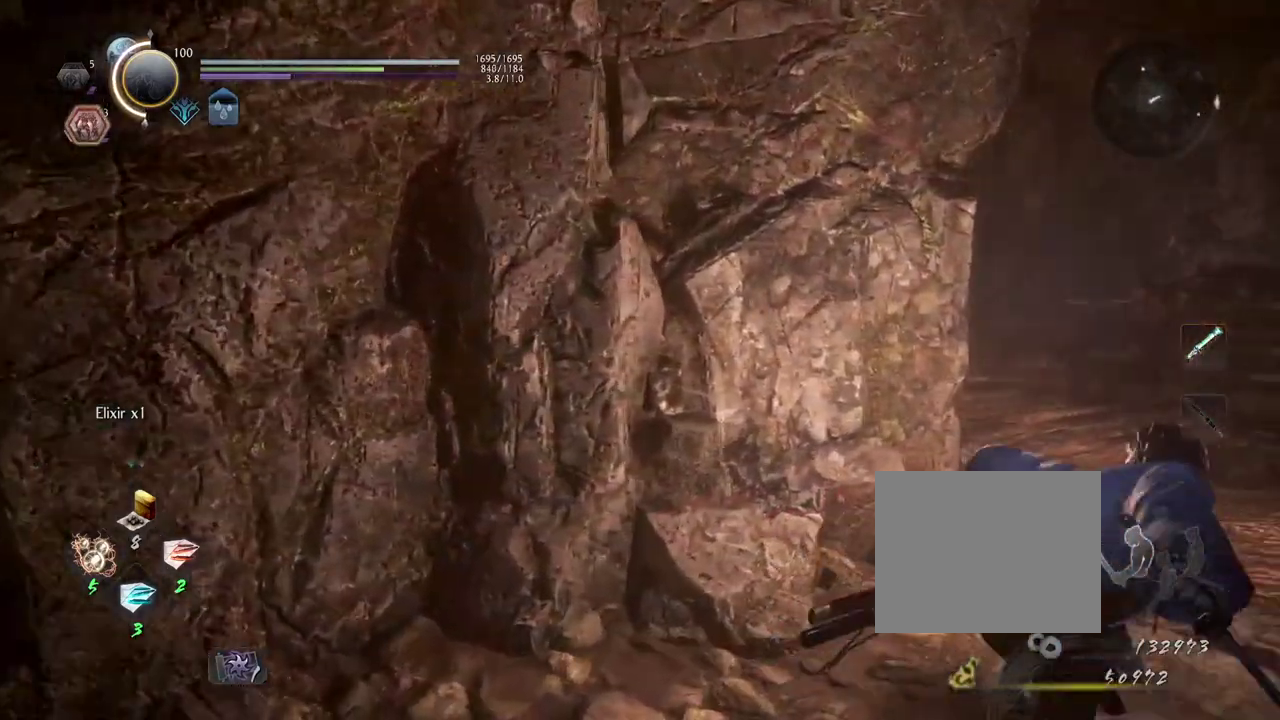
{"dt_ms": 300, "buttons": ["CROSS"], "left_stick": "up-right", "right_stick": "left"}
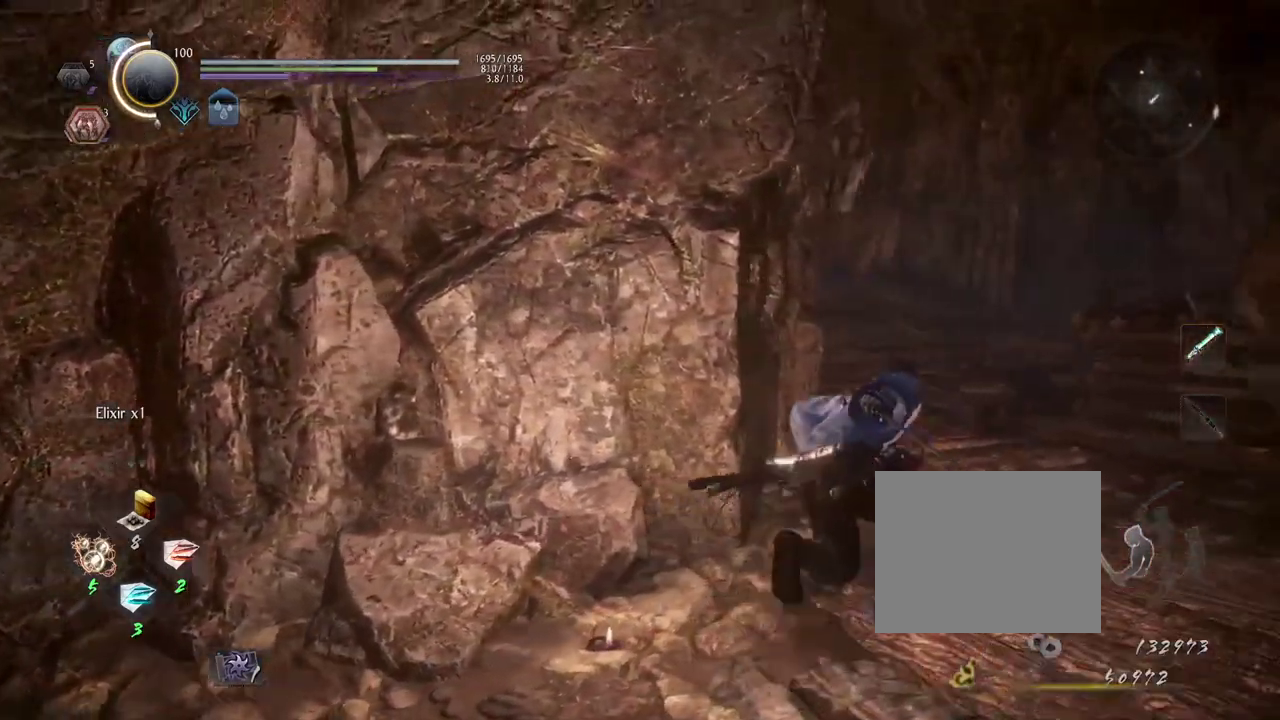
{"dt_ms": 600, "buttons": ["CROSS"], "left_stick": "up-right", "right_stick": "up-left"}
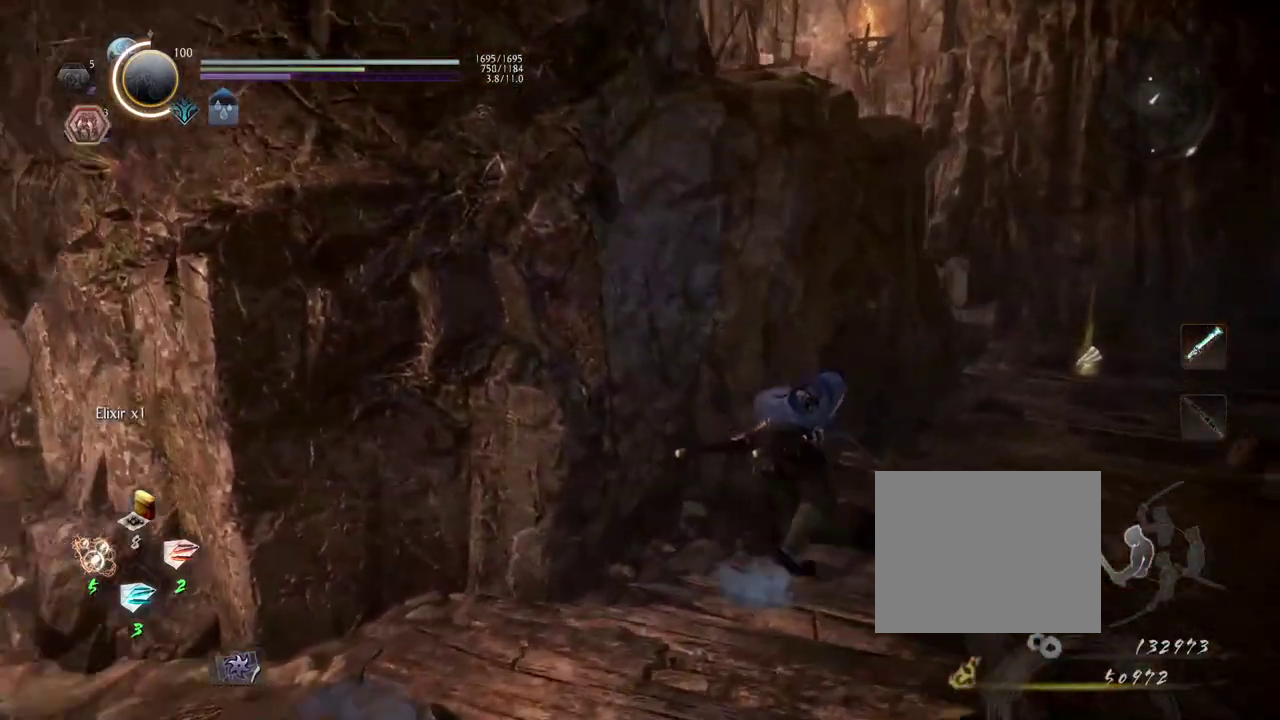
{"dt_ms": 600, "buttons": ["CROSS"], "left_stick": "up-right", "right_stick": "center", "events": [[533, "right_stick", "center"]]}
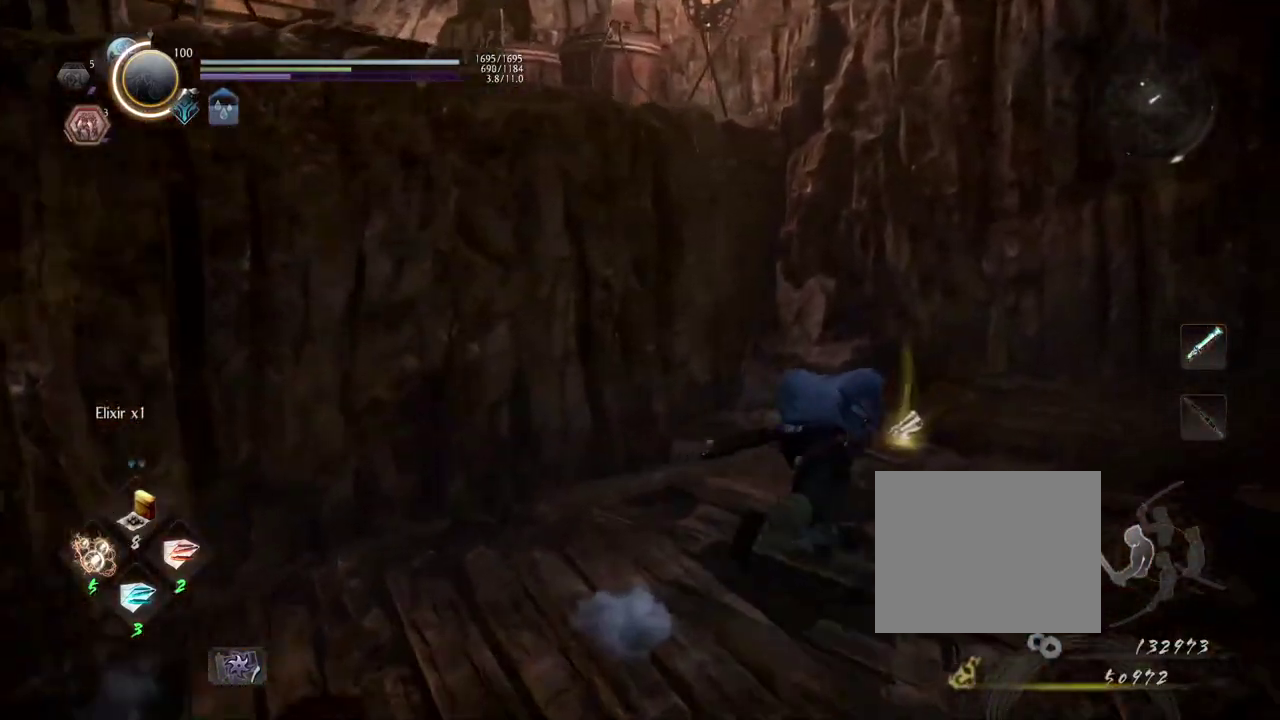
{"dt_ms": 300, "buttons": ["CIRCLE"], "left_stick": "up-right", "right_stick": "right", "events": [[33, "CROSS", "up"], [67, "right_stick", "right"], [250, "CIRCLE", "down"]]}
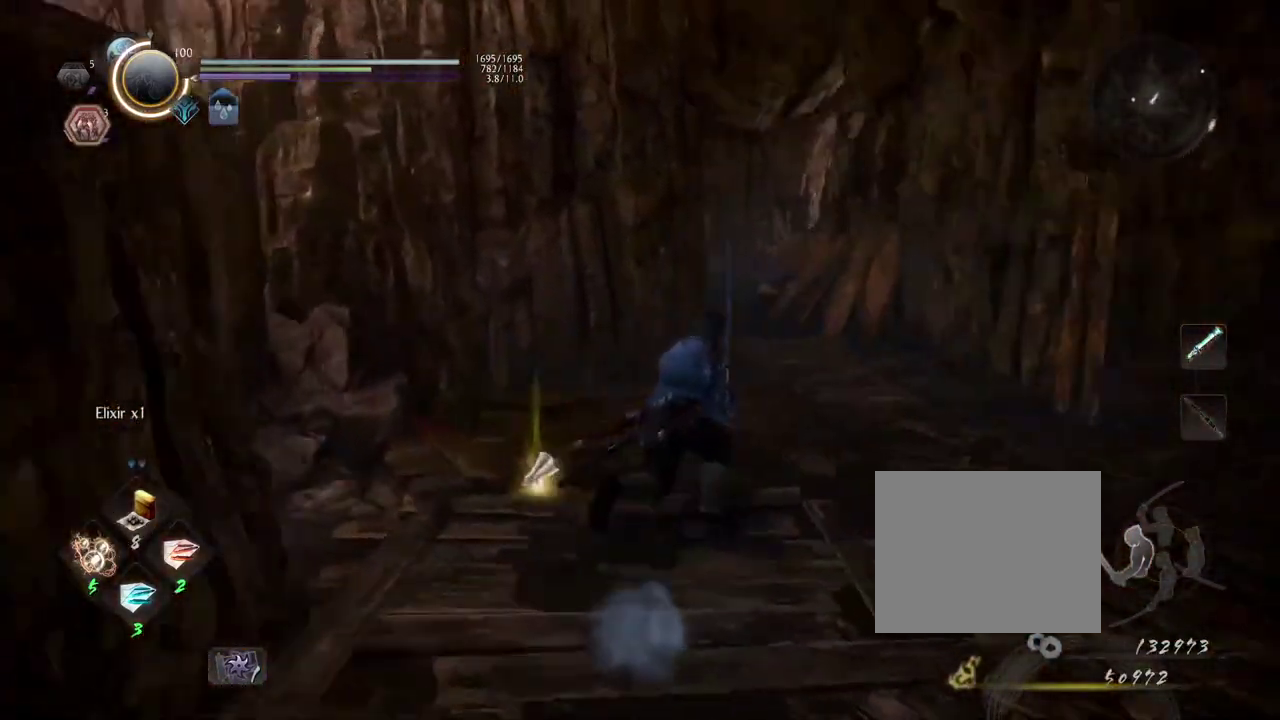
{"dt_ms": 700, "buttons": ["CROSS"], "left_stick": "up", "right_stick": "left", "events": [[17, "CIRCLE", "up"], [100, "CIRCLE", "down"], [117, "right_stick", "center"], [217, "CIRCLE", "up"], [550, "CROSS", "down"], [600, "right_stick", "left"], [700, "left_stick", "up"]]}
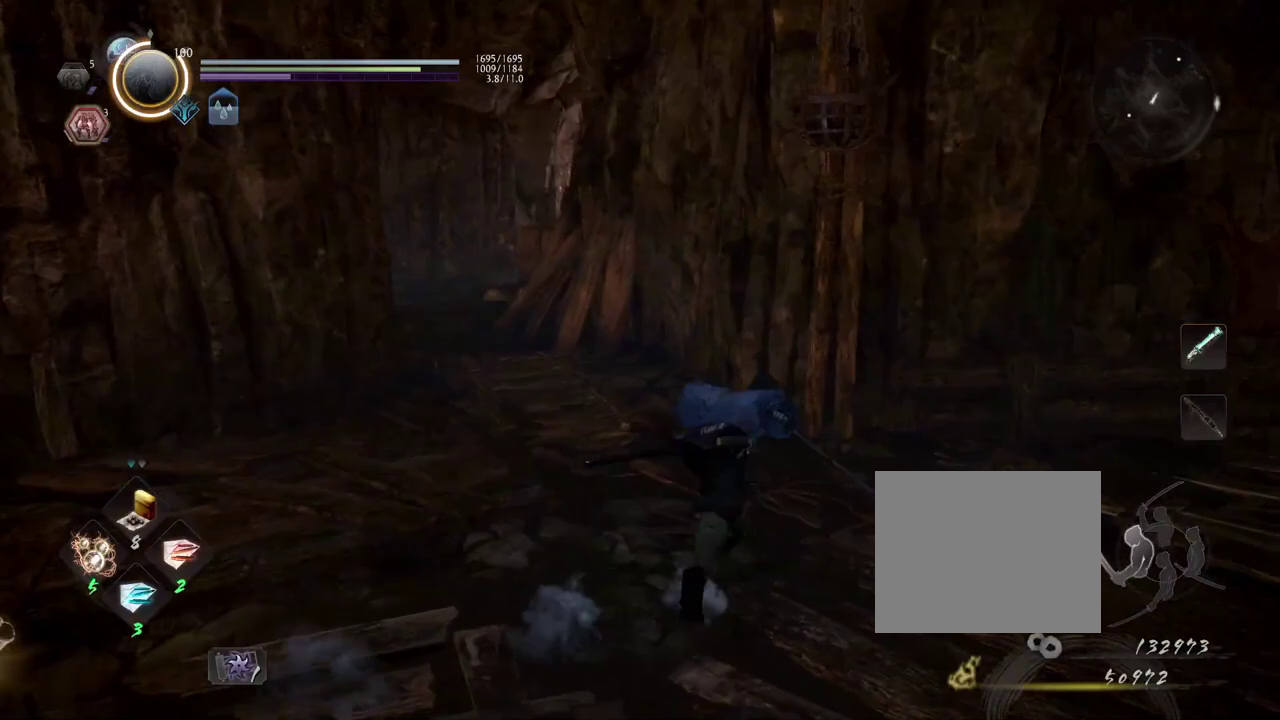
{"dt_ms": 600, "buttons": ["CROSS"], "left_stick": "up", "right_stick": "left", "events": [[100, "right_stick", "center"], [250, "right_stick", "left"]]}
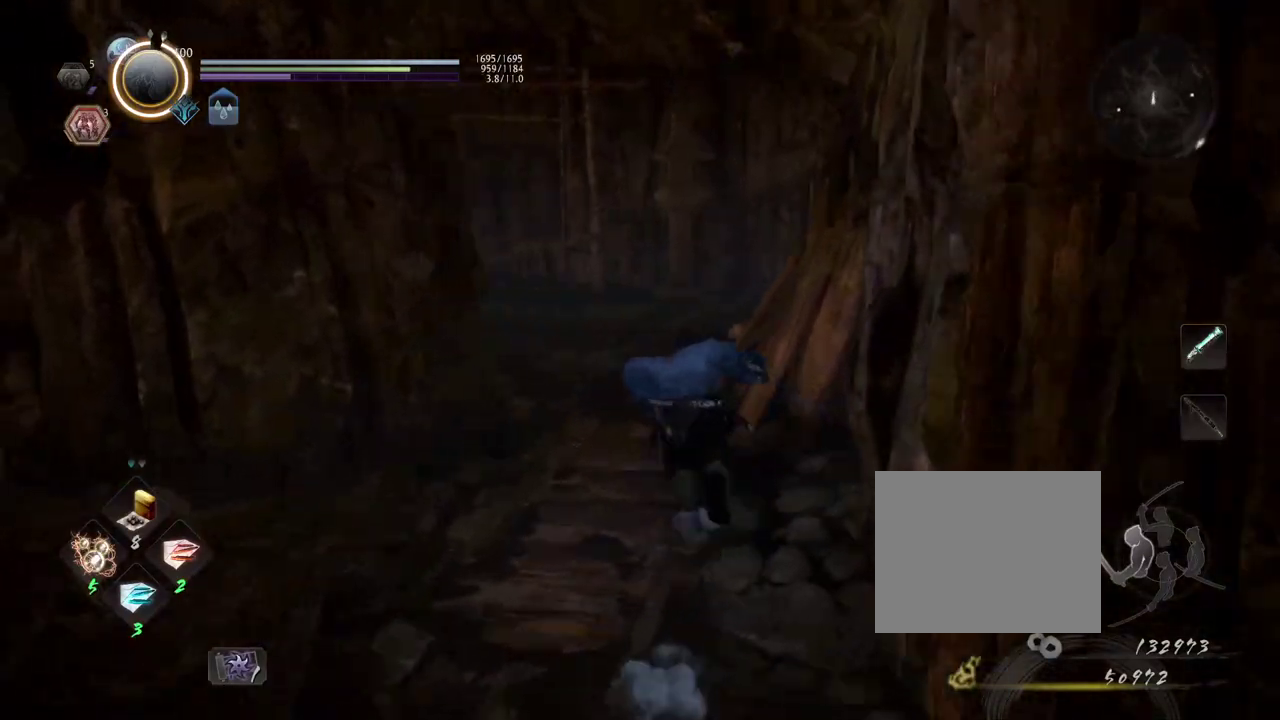
{"dt_ms": 400, "buttons": ["CROSS"], "left_stick": "up", "right_stick": "left", "events": [[100, "right_stick", "center"], [200, "right_stick", "left"]]}
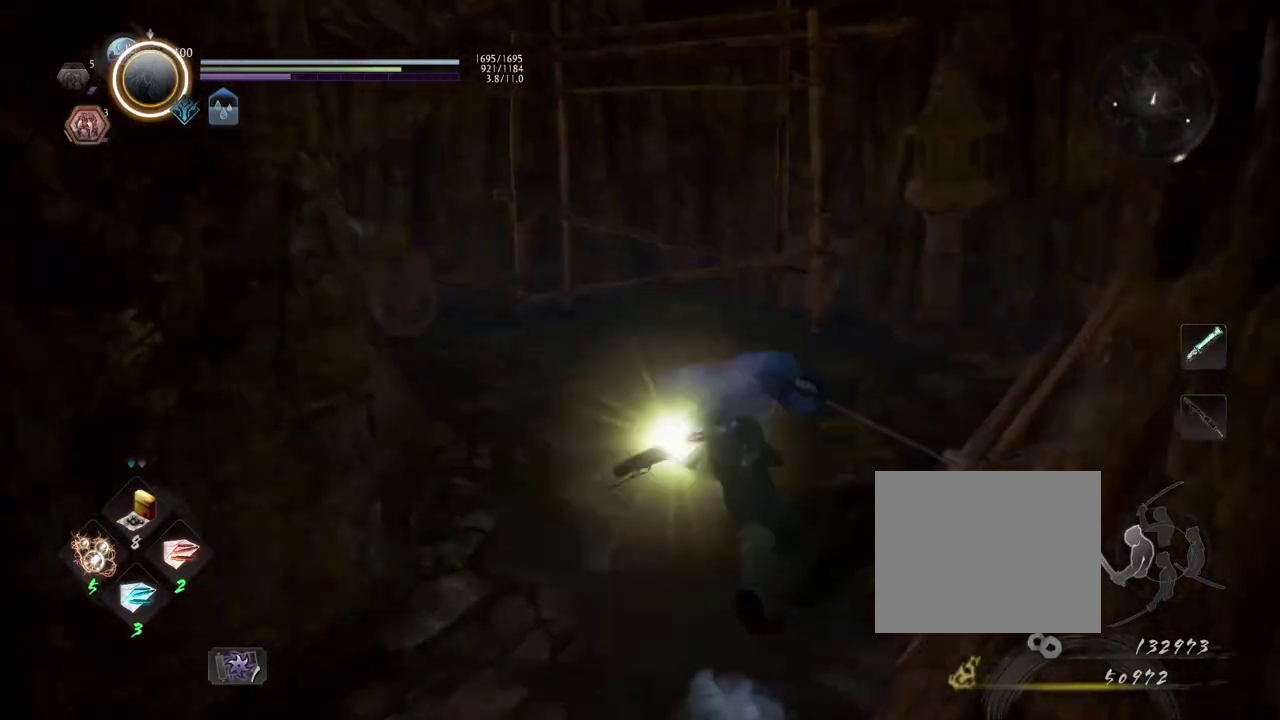
{"dt_ms": 500, "buttons": ["CROSS"], "left_stick": "up", "right_stick": "left", "events": []}
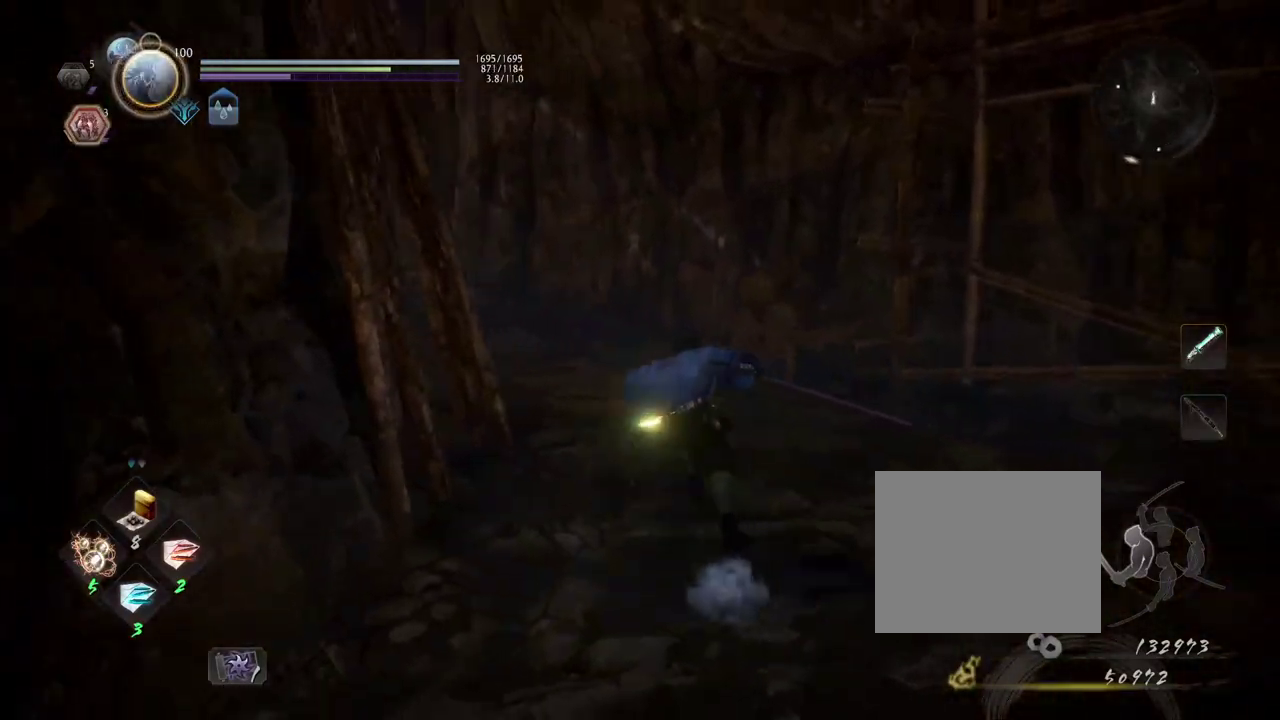
{"dt_ms": 500, "buttons": ["CROSS"], "left_stick": "up", "right_stick": "left", "events": []}
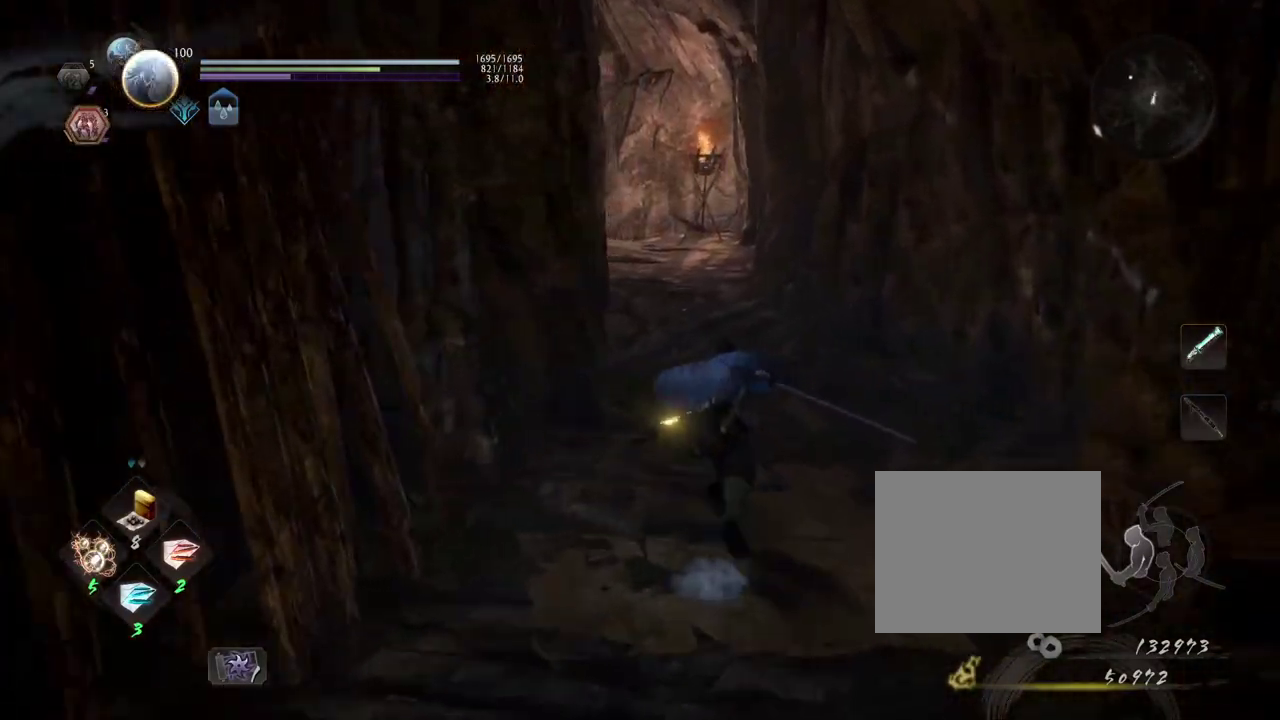
{"dt_ms": 500, "buttons": ["CROSS"], "left_stick": "up-right", "right_stick": "left", "events": [[400, "left_stick", "up-right"]]}
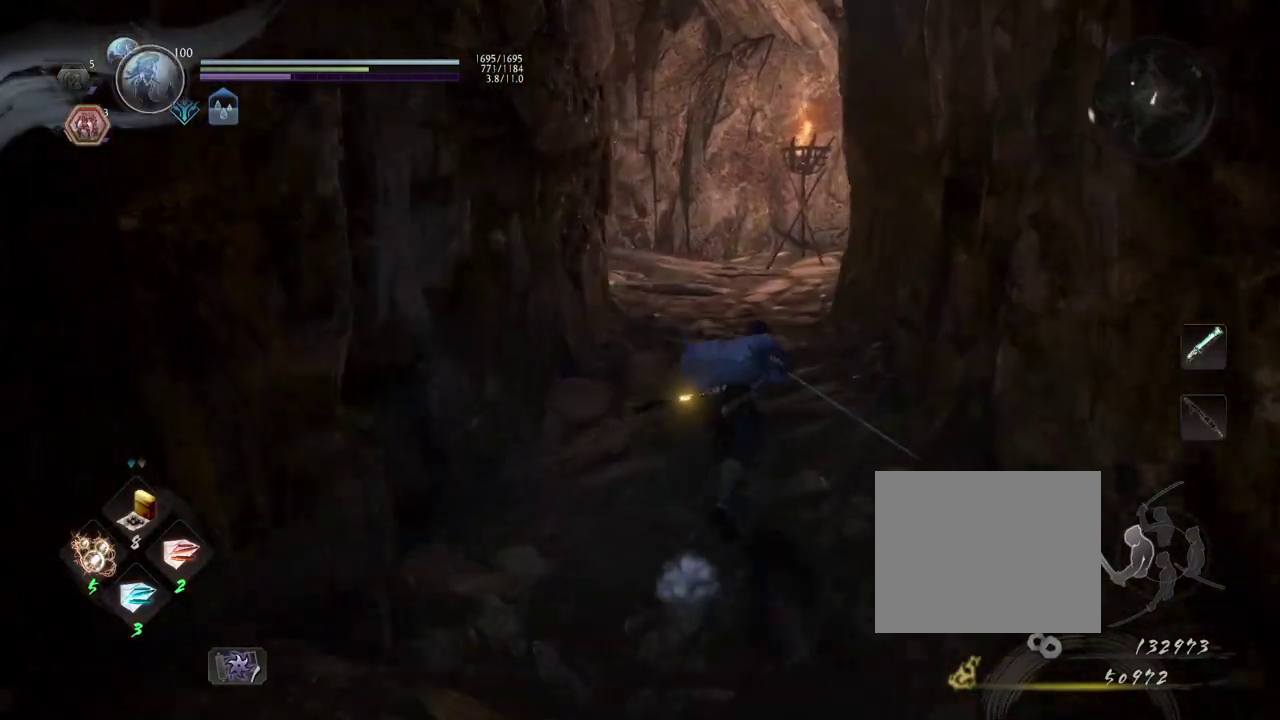
{"dt_ms": 500, "buttons": ["CROSS"], "left_stick": "up-right", "right_stick": "left", "events": [[300, "right_stick", "down-left"], [483, "right_stick", "left"]]}
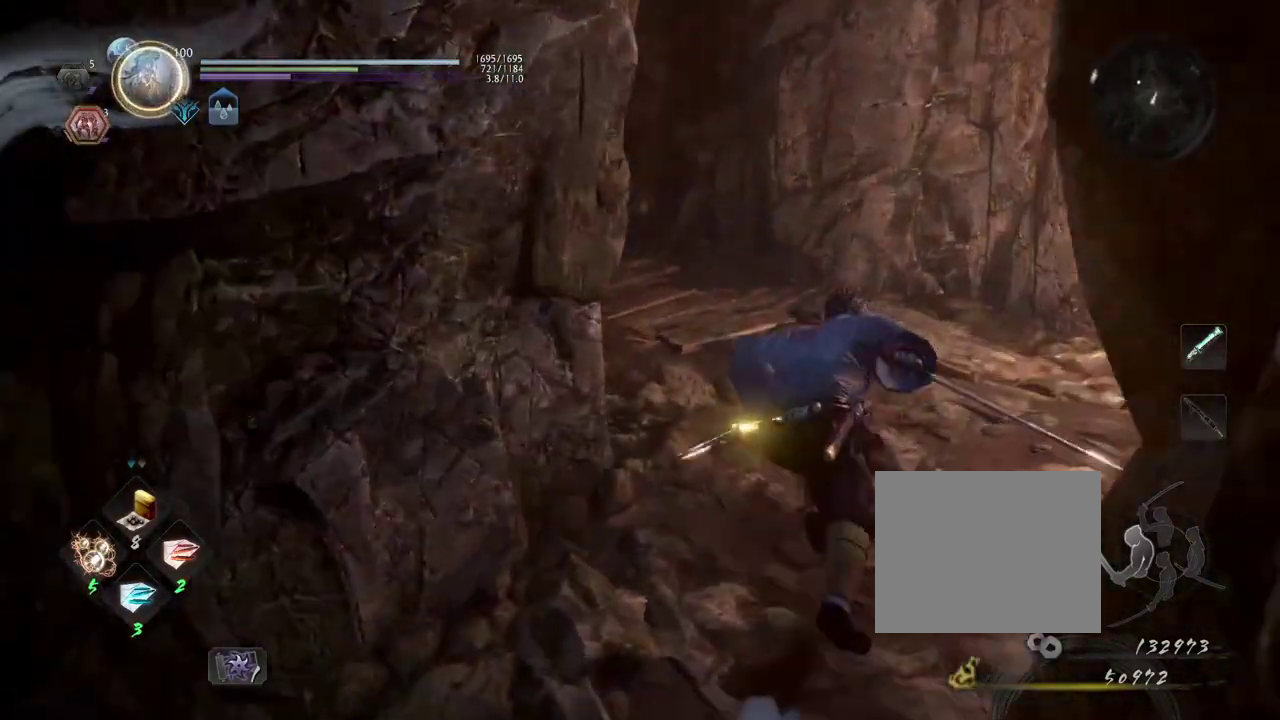
{"dt_ms": 600, "buttons": ["CROSS"], "left_stick": "up-right", "right_stick": "down-left", "events": [[550, "right_stick", "down-left"]]}
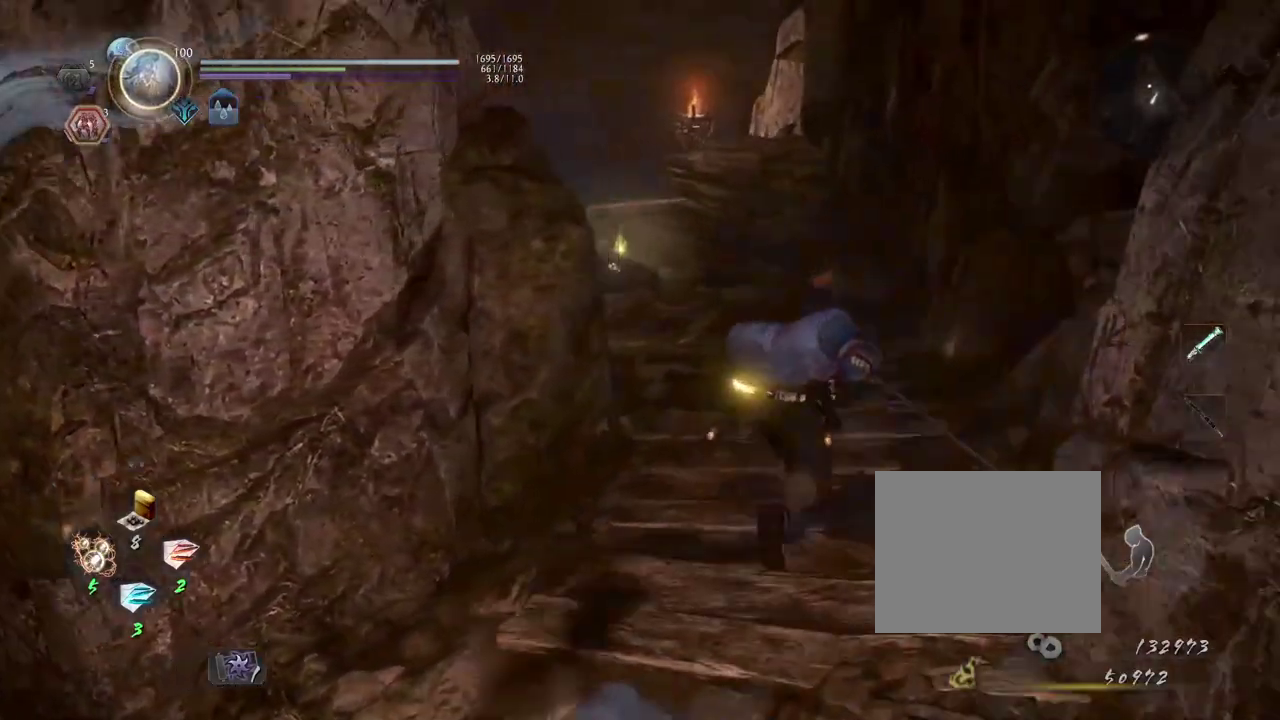
{"dt_ms": 400, "buttons": ["CROSS"], "left_stick": "up", "right_stick": "down-left", "events": [[333, "left_stick", "up"]]}
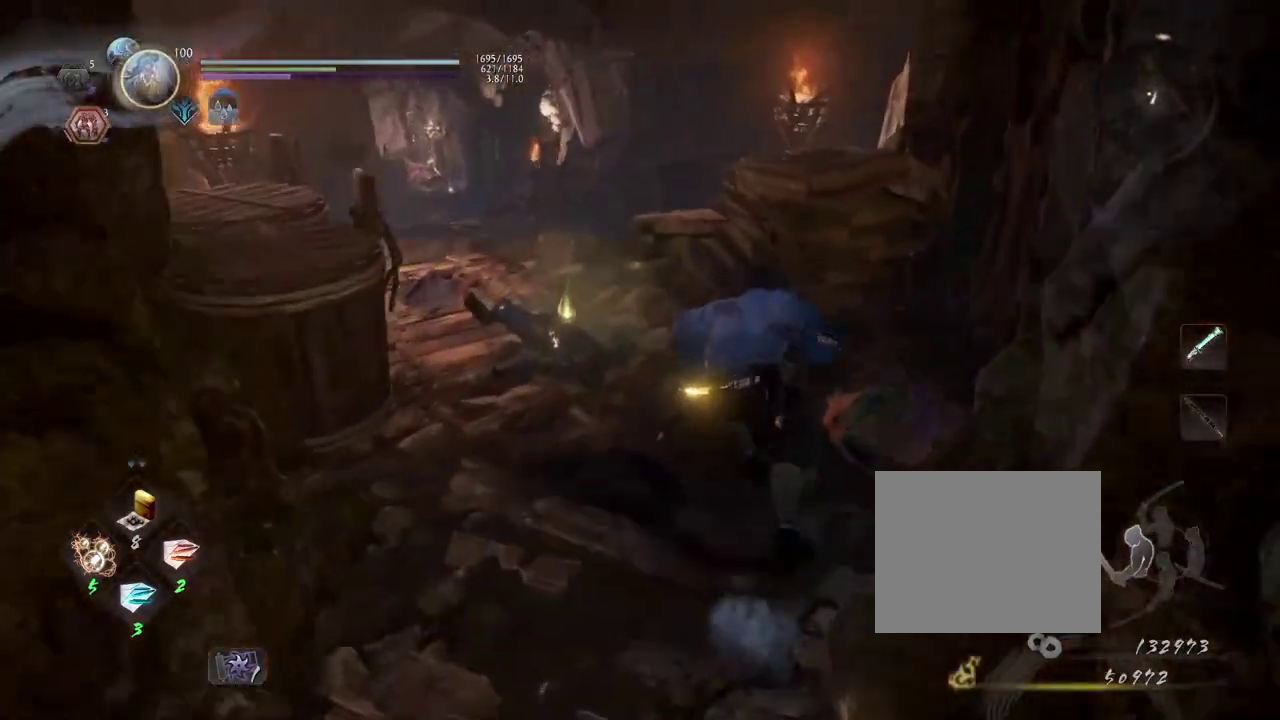
{"dt_ms": 300, "buttons": ["CIRCLE"], "left_stick": "up-left", "right_stick": "center", "events": [[117, "CROSS", "up"], [117, "left_stick", "up-left"], [200, "right_stick", "center"], [300, "CIRCLE", "down"]]}
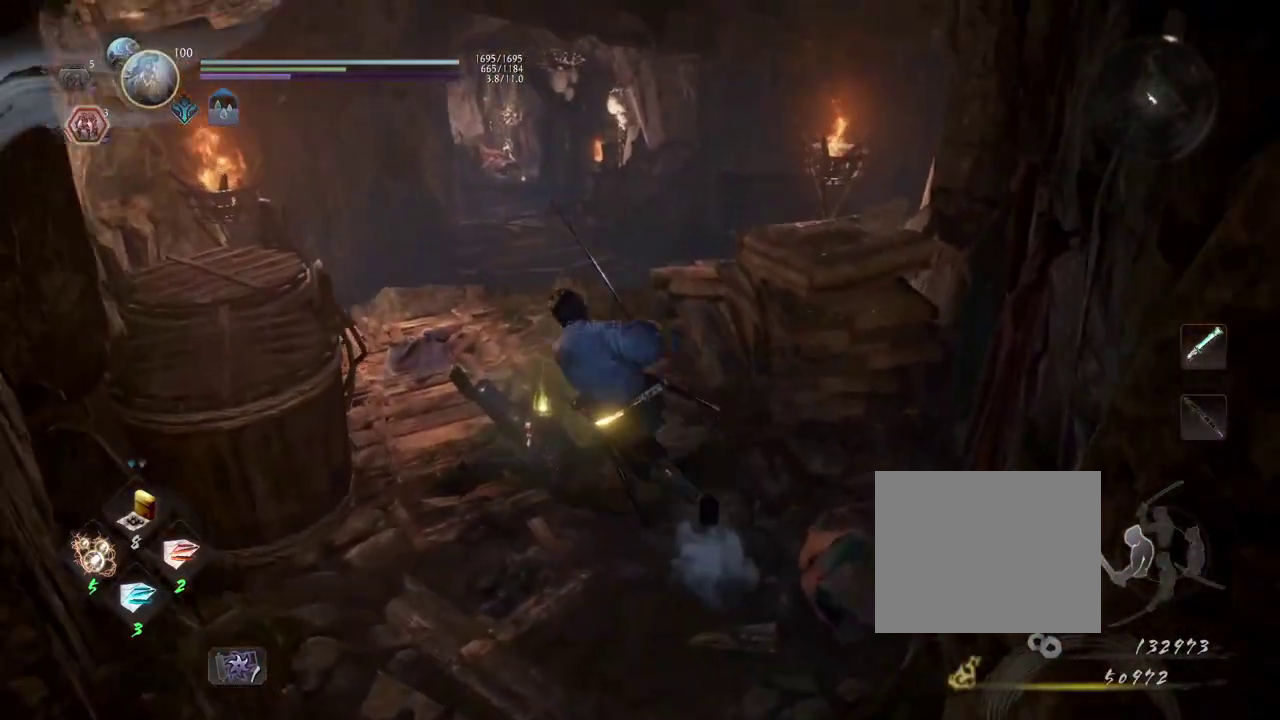
{"dt_ms": 700, "buttons": ["CIRCLE"], "left_stick": "center", "right_stick": "center", "events": [[17, "left_stick", "left"], [67, "left_stick", "center"]]}
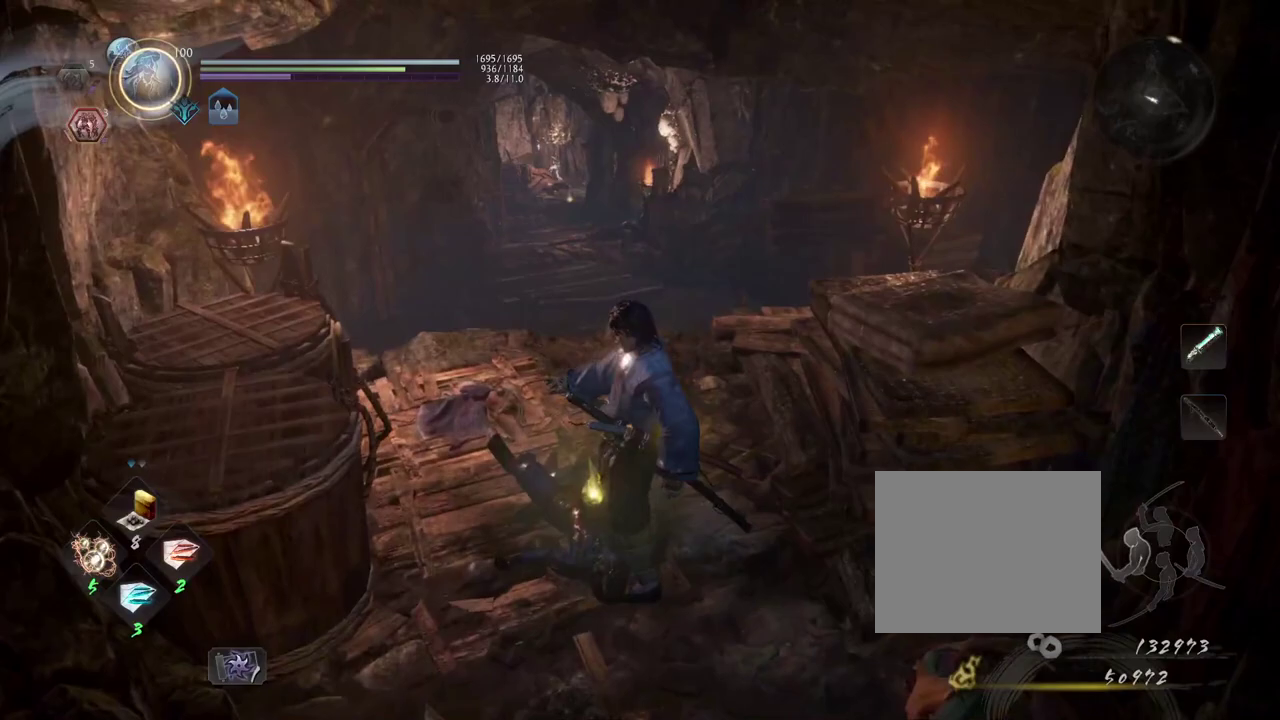
{"dt_ms": 500, "buttons": [], "left_stick": "center", "right_stick": "down", "events": [[300, "right_stick", "down"], [483, "CIRCLE", "up"]]}